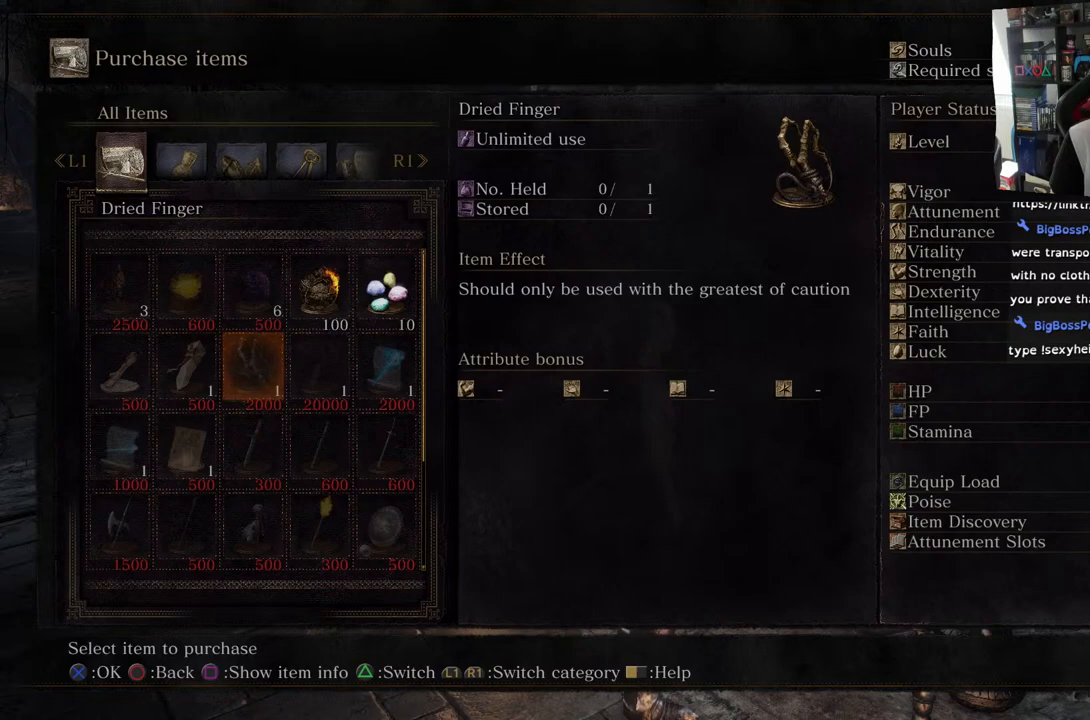
Gameplay with a controller (PlayStation layout); each line is a JSON object with the inputs held at the frame after it. "events" lists button and stick changes between this image and that frame as [ms after this image, input, new state], when the widget could be followed in between.
{"buttons": ["DPAD_LEFT"], "left_stick": "center", "right_stick": "center", "events": [[450, "DPAD_LEFT", "down"]]}
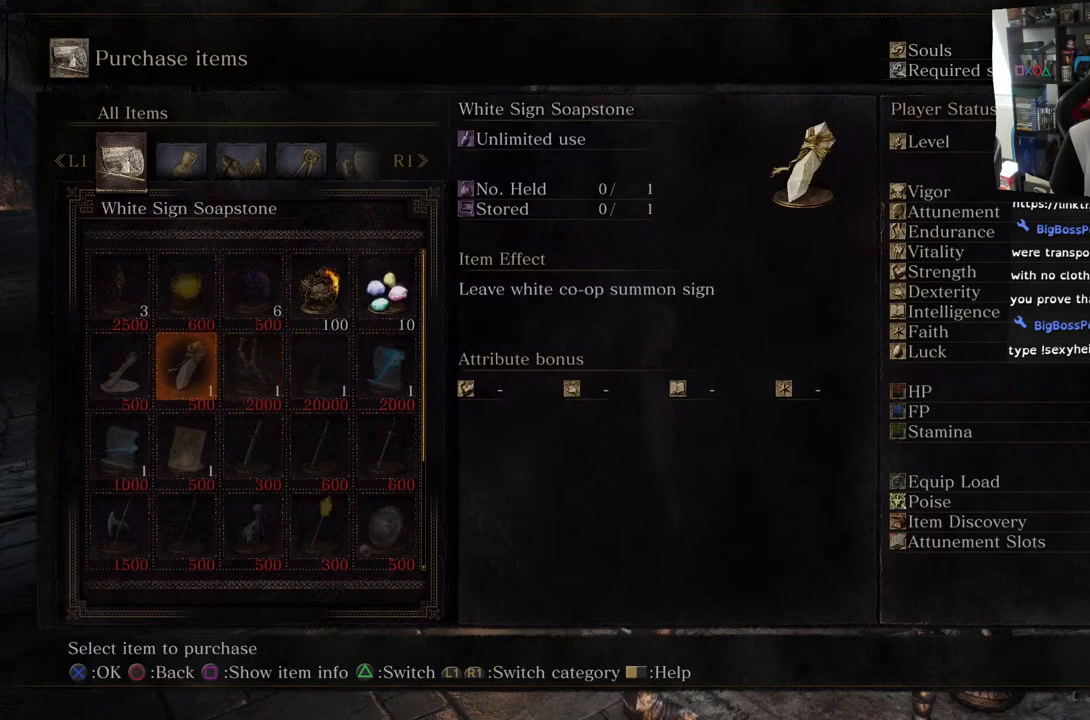
{"buttons": [], "left_stick": "center", "right_stick": "center", "events": [[50, "DPAD_LEFT", "up"]]}
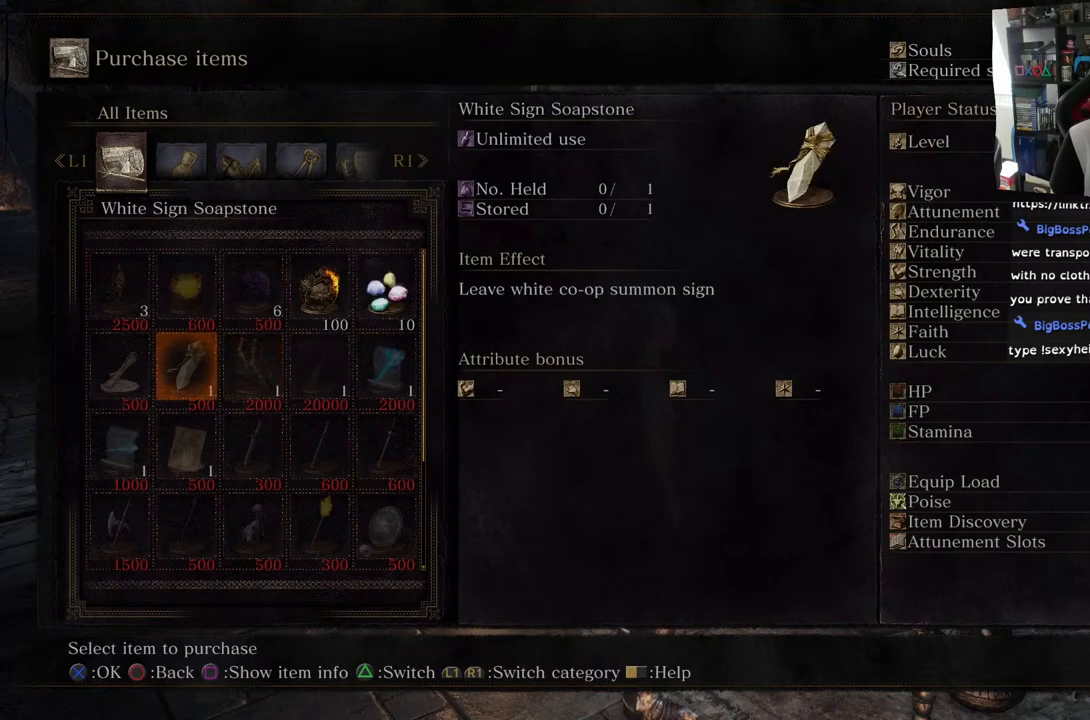
{"buttons": [], "left_stick": "center", "right_stick": "center", "events": [[233, "DPAD_LEFT", "down"], [333, "DPAD_LEFT", "up"]]}
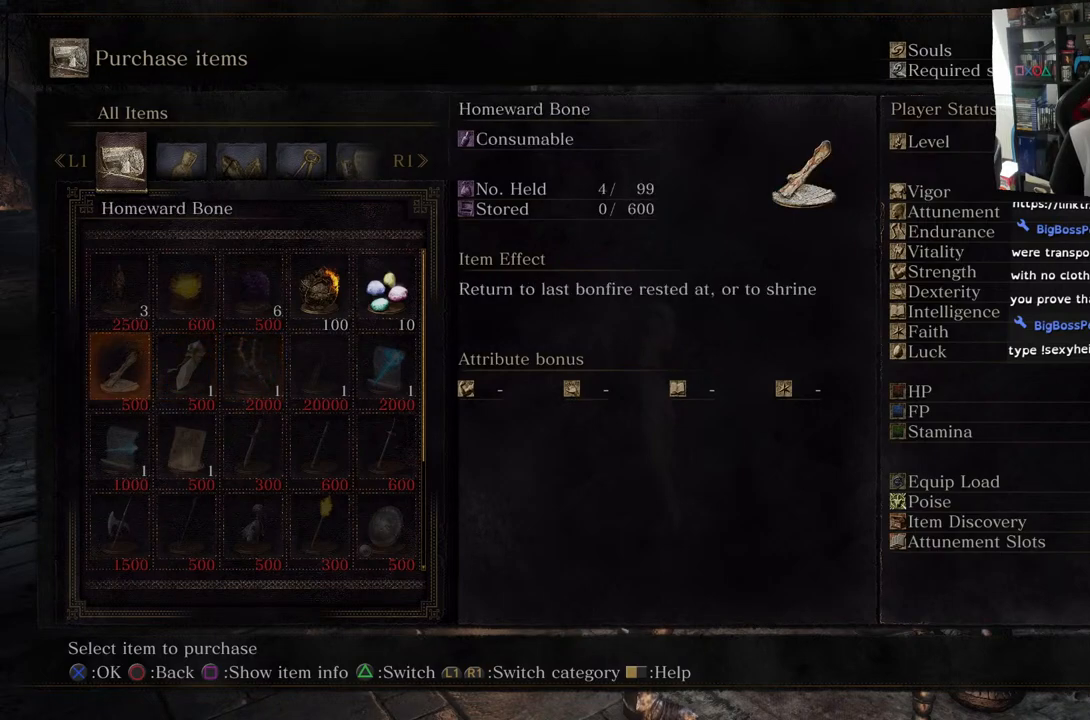
{"buttons": [], "left_stick": "center", "right_stick": "center", "events": [[200, "DPAD_UP", "down"], [350, "DPAD_UP", "up"]]}
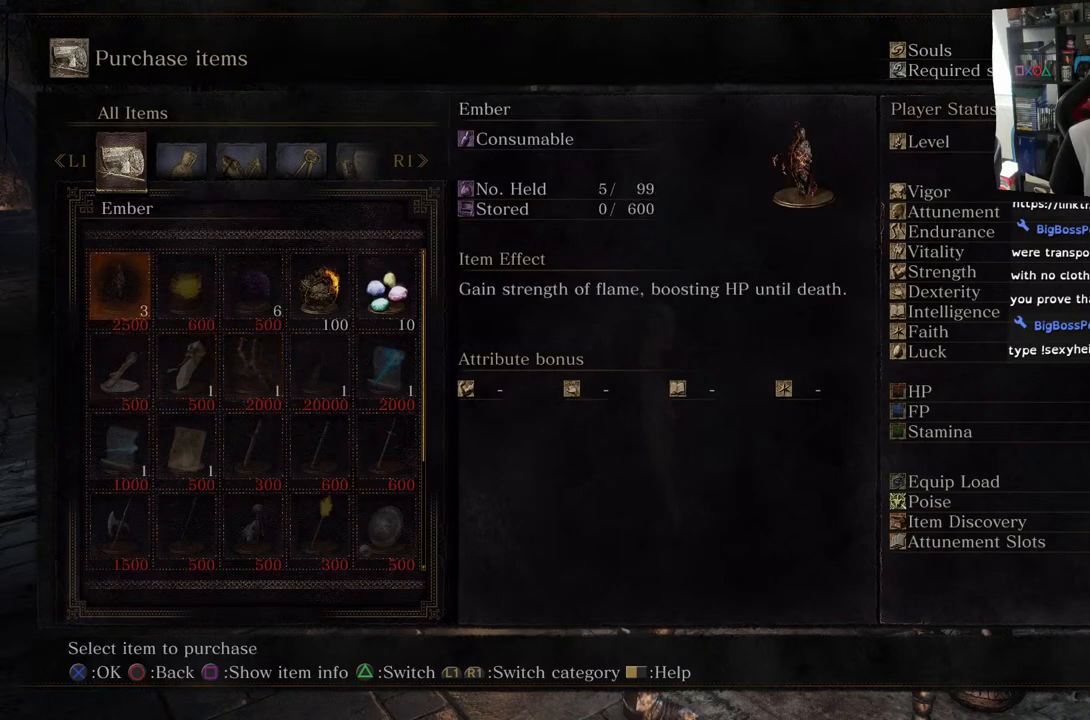
{"buttons": [], "left_stick": "center", "right_stick": "center", "events": []}
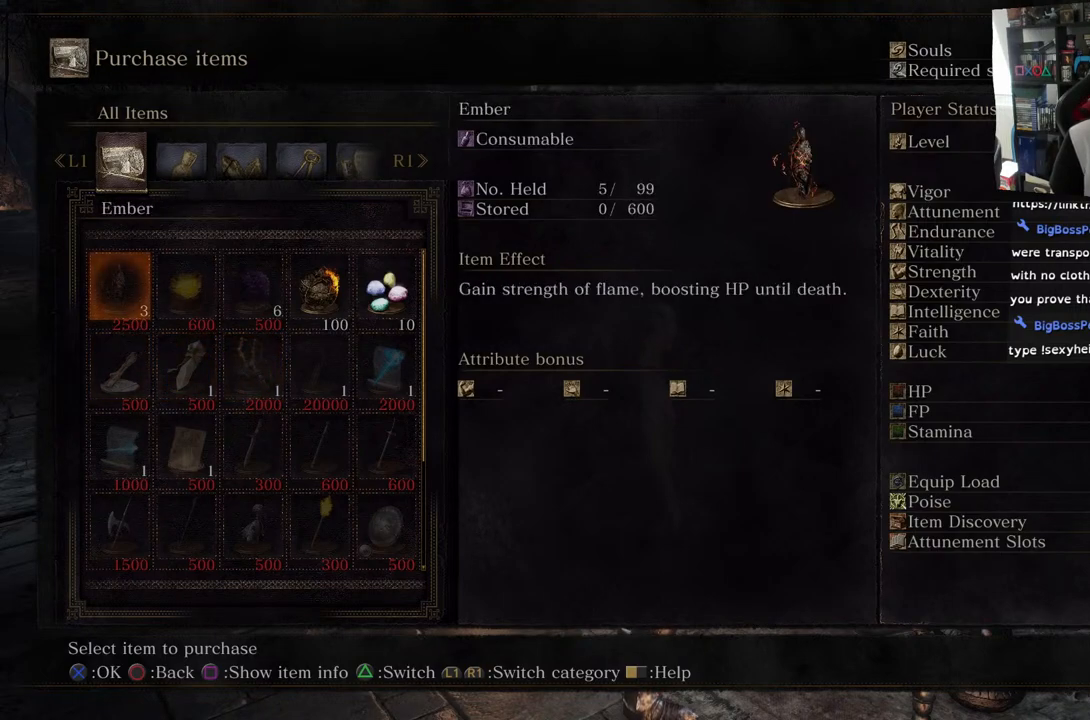
{"buttons": [], "left_stick": "center", "right_stick": "center", "events": [[100, "DPAD_DOWN", "down"], [217, "DPAD_DOWN", "up"], [350, "DPAD_DOWN", "down"], [433, "DPAD_DOWN", "up"]]}
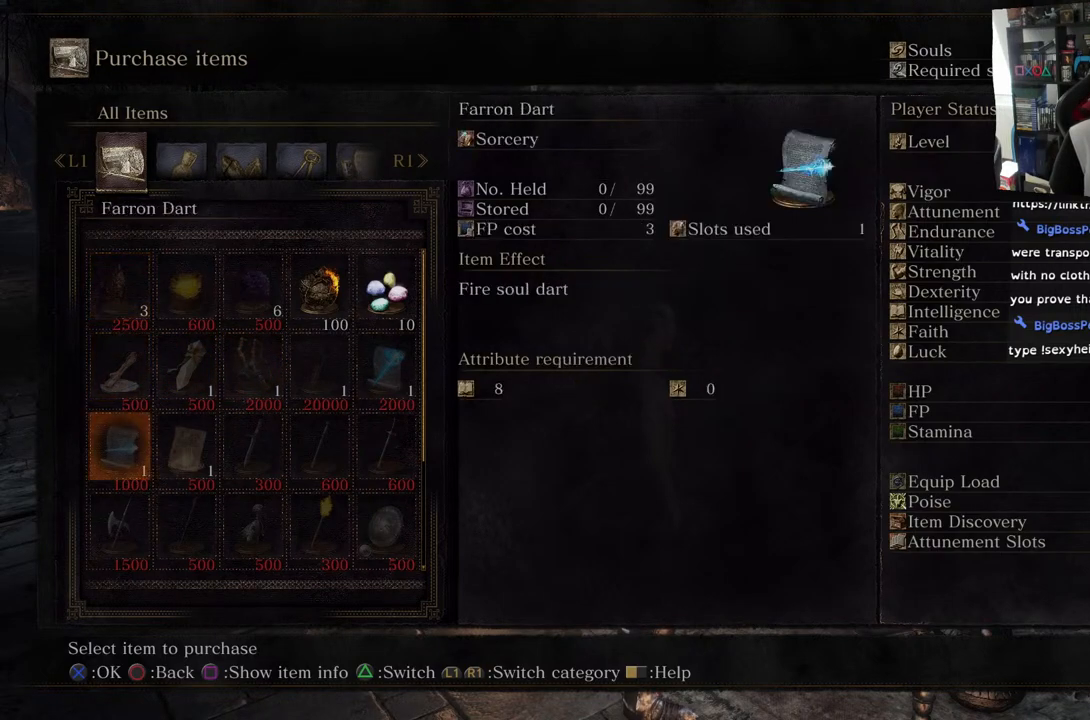
{"buttons": ["DPAD_DOWN"], "left_stick": "center", "right_stick": "center", "events": [[50, "DPAD_DOWN", "down"], [167, "DPAD_DOWN", "up"], [267, "DPAD_DOWN", "down"], [383, "DPAD_DOWN", "up"], [500, "DPAD_DOWN", "down"]]}
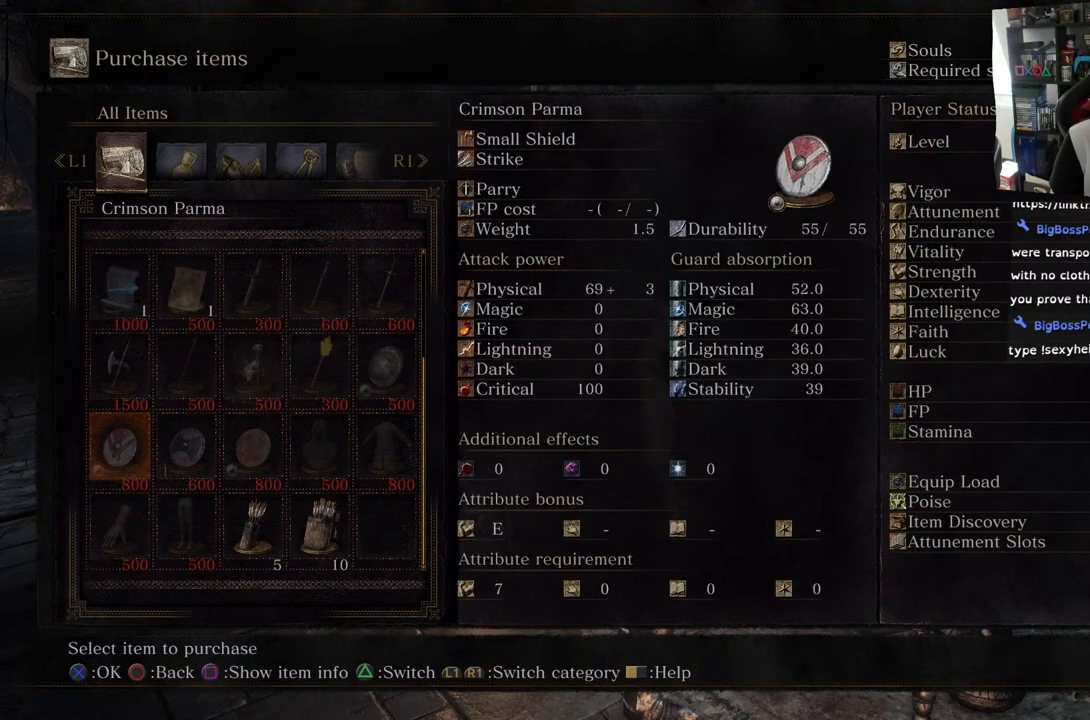
{"buttons": ["DPAD_RIGHT"], "left_stick": "center", "right_stick": "center", "events": [[150, "DPAD_DOWN", "up"], [483, "DPAD_RIGHT", "down"]]}
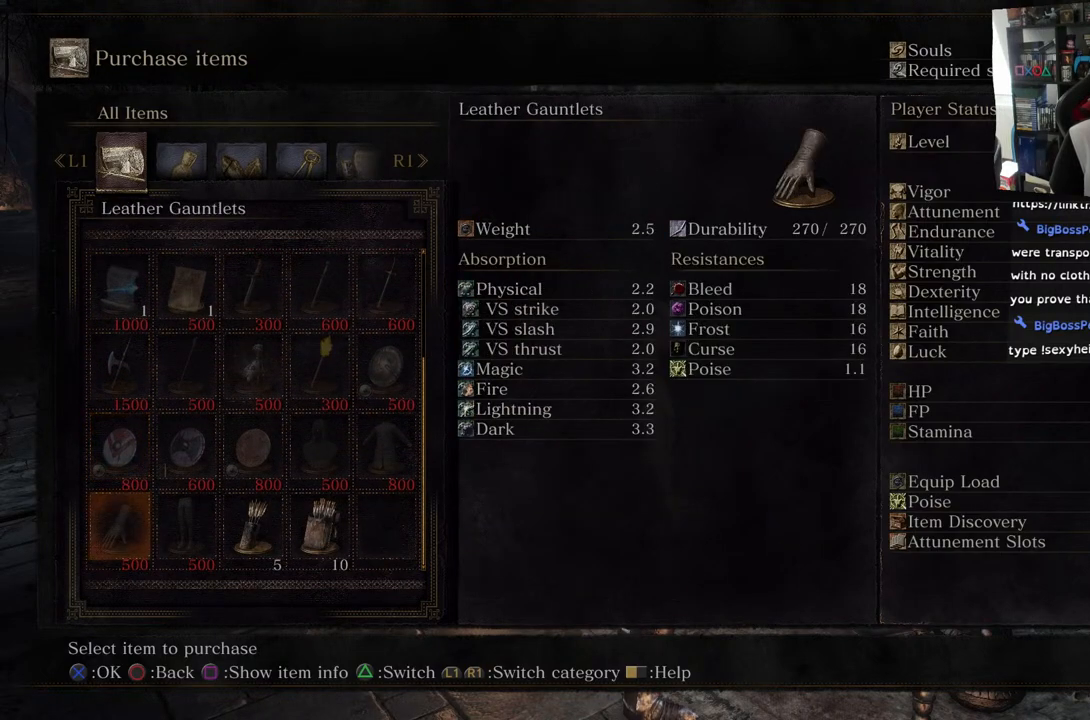
{"buttons": ["DPAD_RIGHT"], "left_stick": "center", "right_stick": "center", "events": [[100, "DPAD_RIGHT", "up"], [217, "DPAD_RIGHT", "down"], [333, "DPAD_RIGHT", "up"], [500, "DPAD_RIGHT", "down"]]}
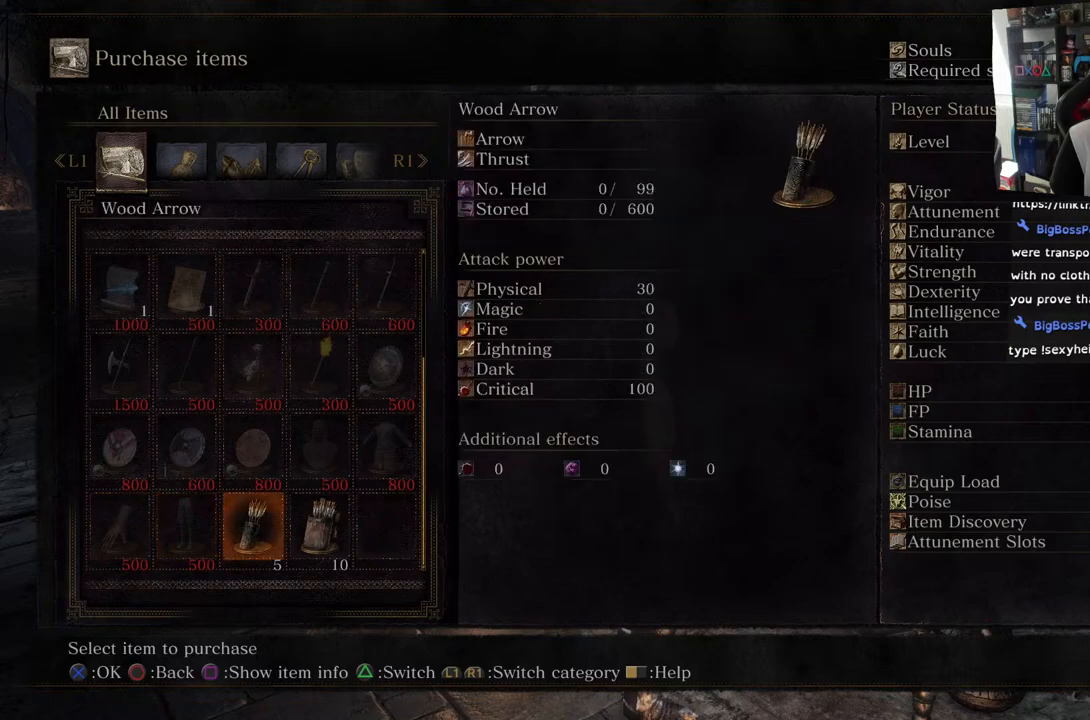
{"buttons": [], "left_stick": "center", "right_stick": "center", "events": [[117, "DPAD_RIGHT", "up"], [367, "CIRCLE", "down"], [433, "CIRCLE", "up"]]}
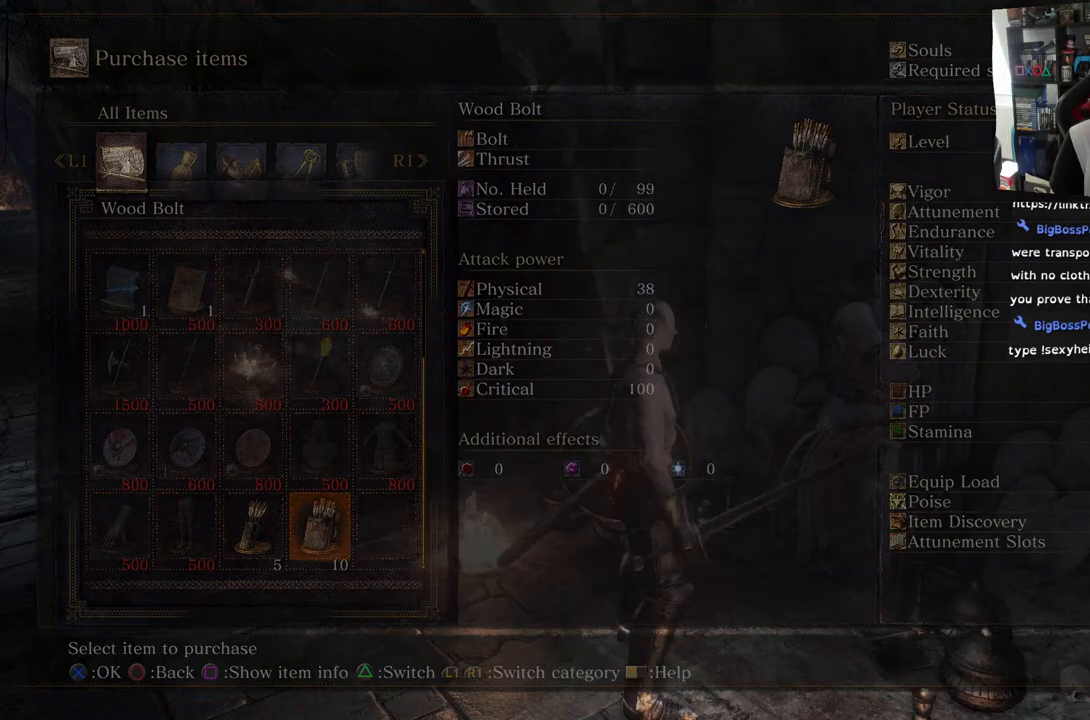
{"buttons": [], "left_stick": "center", "right_stick": "center", "events": []}
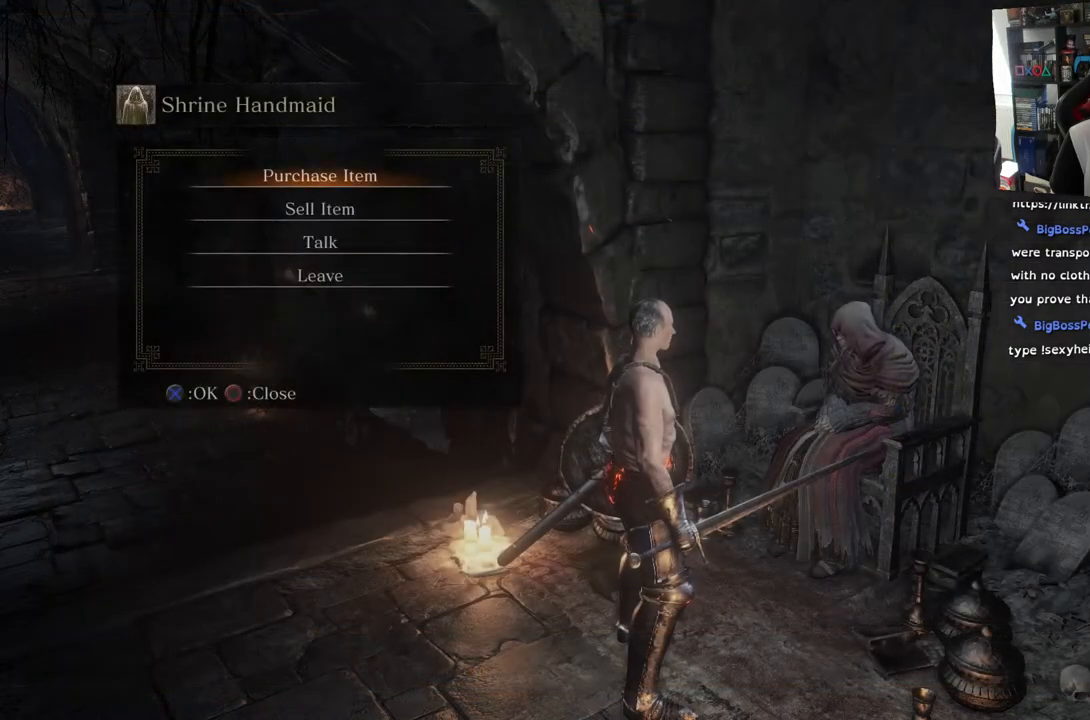
{"buttons": ["DPAD_DOWN"], "left_stick": "center", "right_stick": "center", "events": [[267, "DPAD_DOWN", "down"], [367, "DPAD_DOWN", "up"], [467, "DPAD_DOWN", "down"]]}
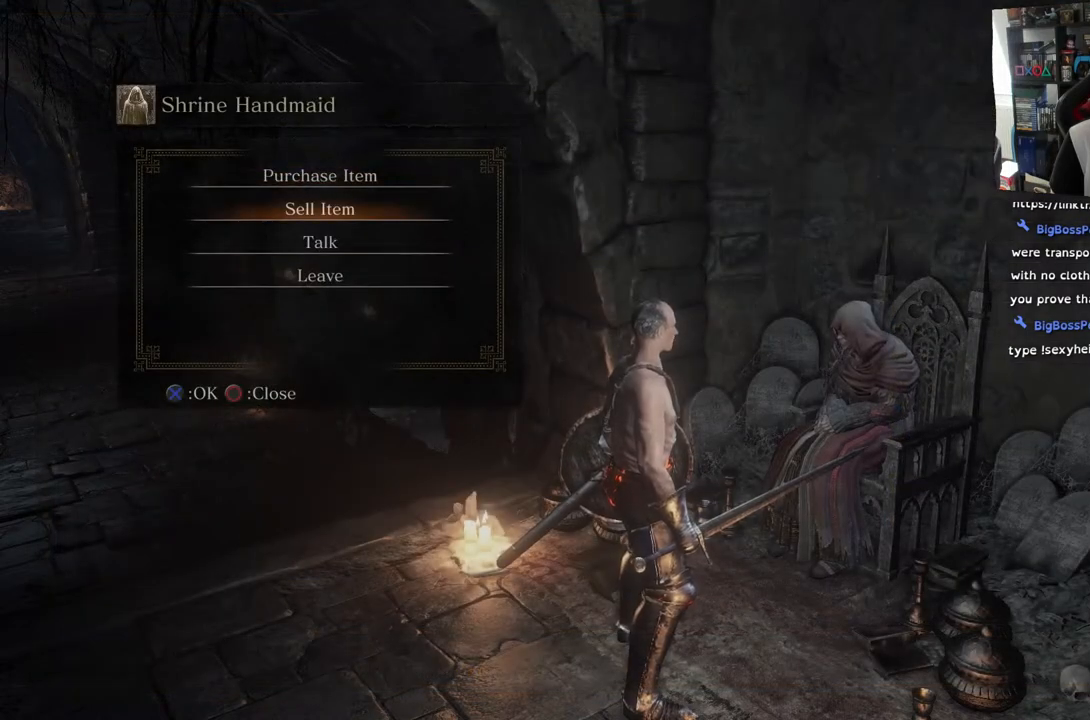
{"buttons": [], "left_stick": "center", "right_stick": "center", "events": [[67, "DPAD_DOWN", "up"], [150, "DPAD_DOWN", "down"], [317, "CROSS", "down"], [317, "DPAD_DOWN", "up"], [433, "CROSS", "up"]]}
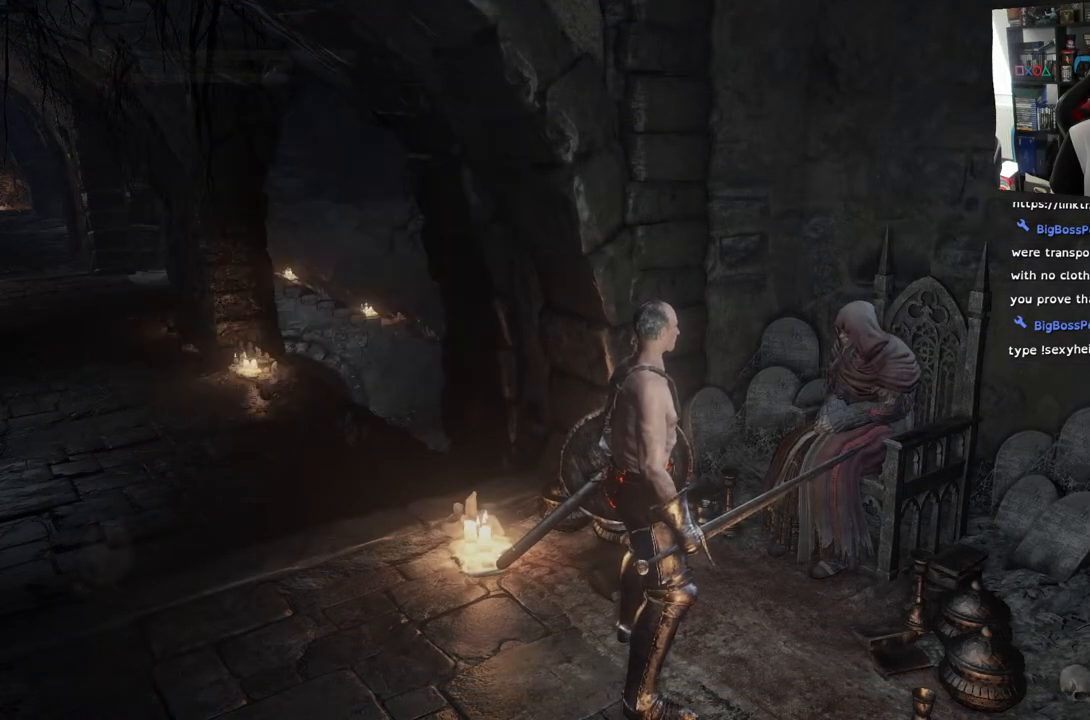
{"buttons": ["CROSS"], "left_stick": "center", "right_stick": "center", "events": [[450, "CROSS", "down"]]}
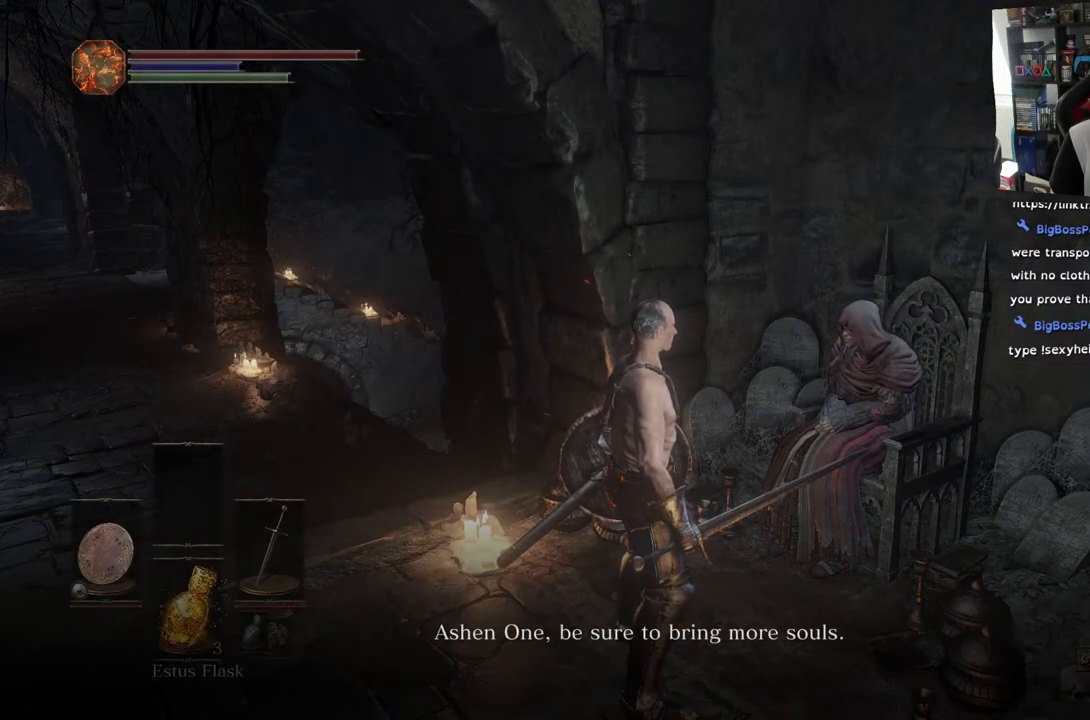
{"buttons": [], "left_stick": "center", "right_stick": "center", "events": [[67, "CROSS", "up"]]}
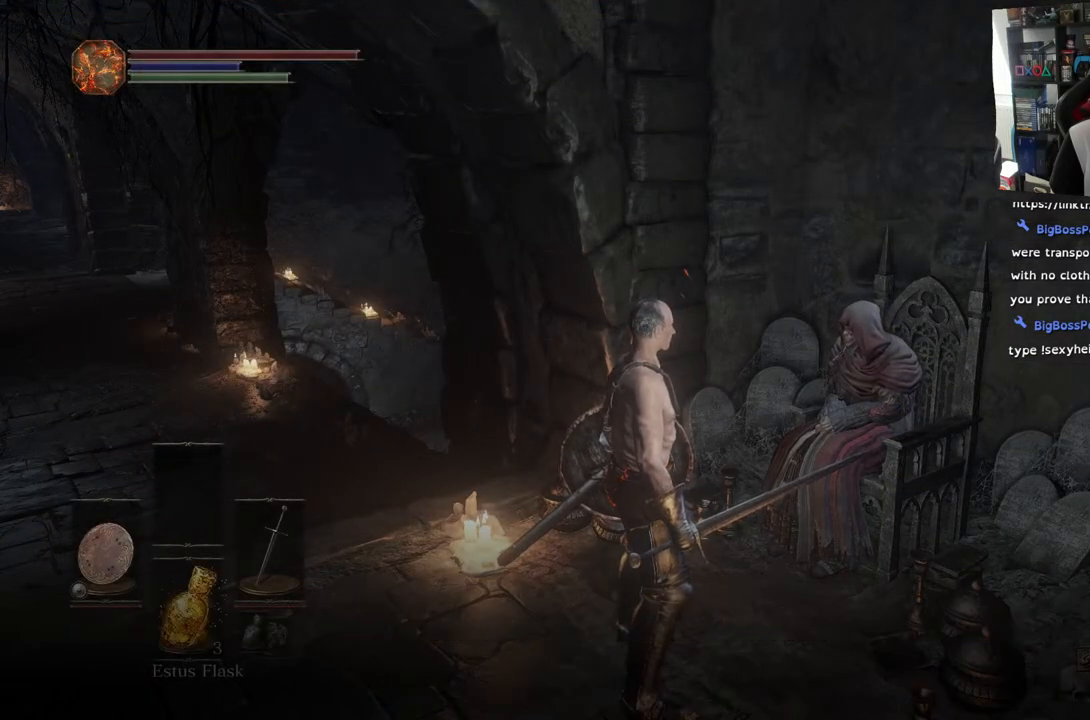
{"buttons": [], "left_stick": "center", "right_stick": "right", "events": [[133, "right_stick", "right"]]}
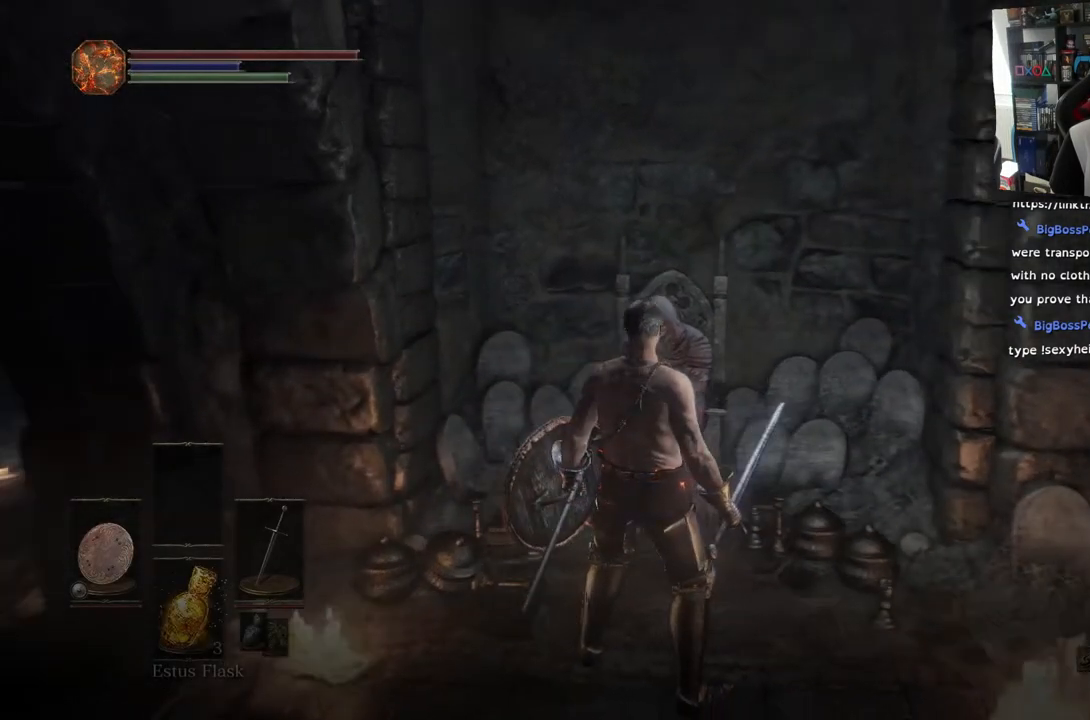
{"buttons": [], "left_stick": "center", "right_stick": "right", "events": [[333, "CROSS", "down"], [450, "CROSS", "up"]]}
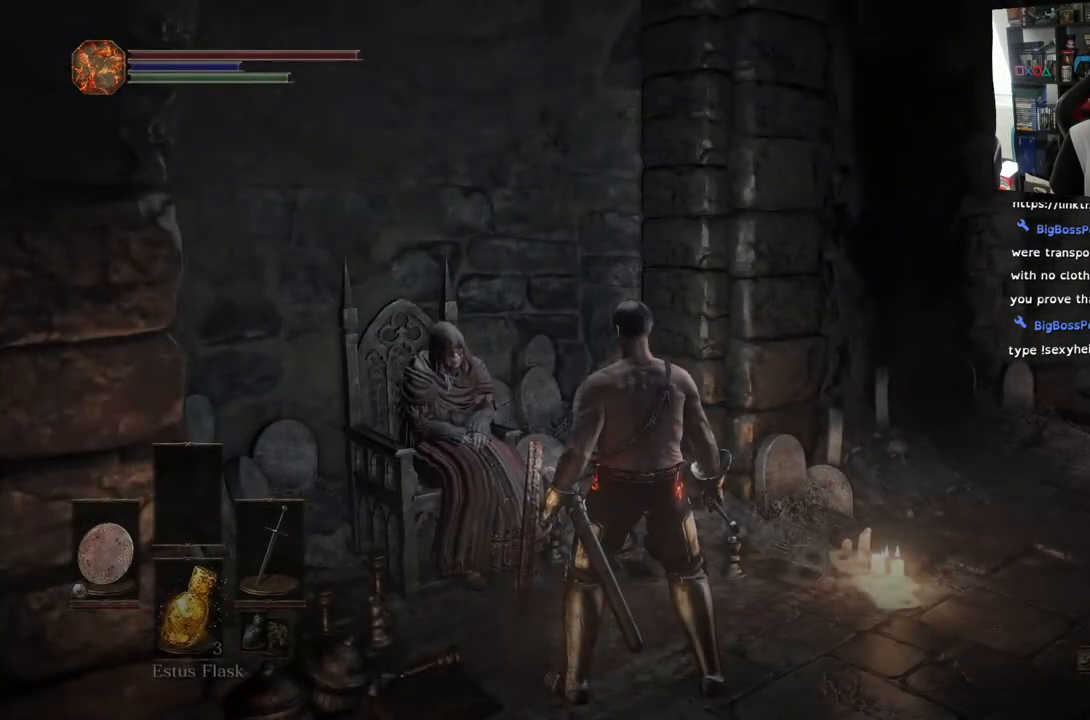
{"buttons": [], "left_stick": "up-right", "right_stick": "right", "events": [[167, "right_stick", "center"], [217, "left_stick", "right"], [217, "right_stick", "right"], [483, "left_stick", "up-right"]]}
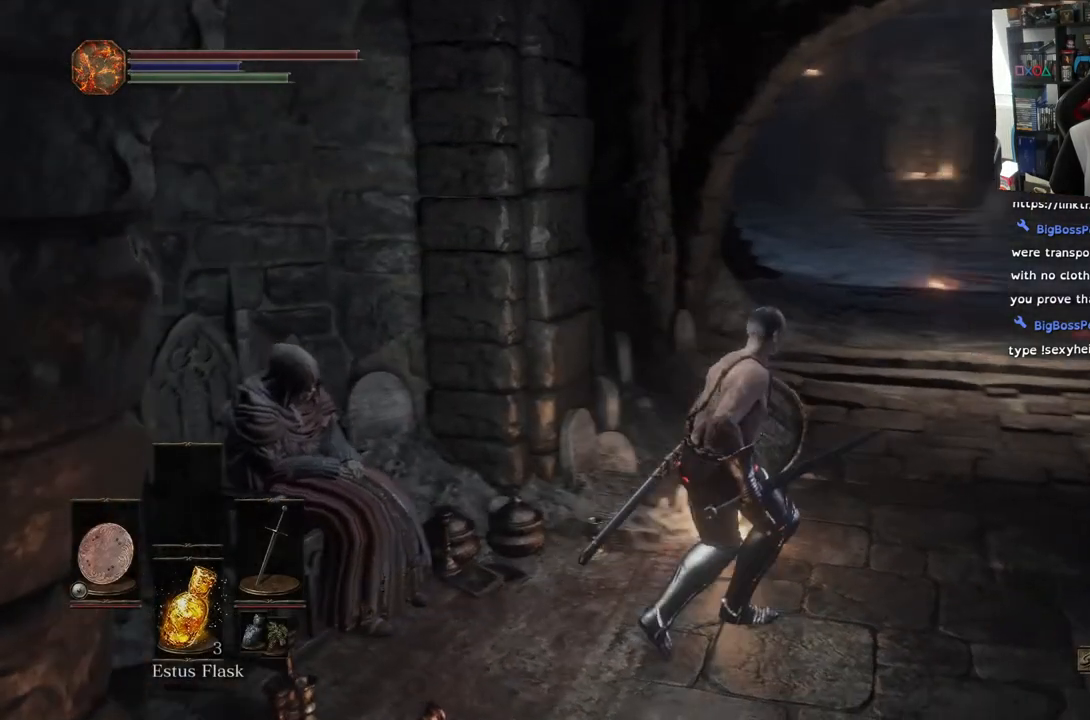
{"buttons": ["CIRCLE"], "left_stick": "up", "right_stick": "right", "events": [[333, "CIRCLE", "down"], [467, "left_stick", "up"]]}
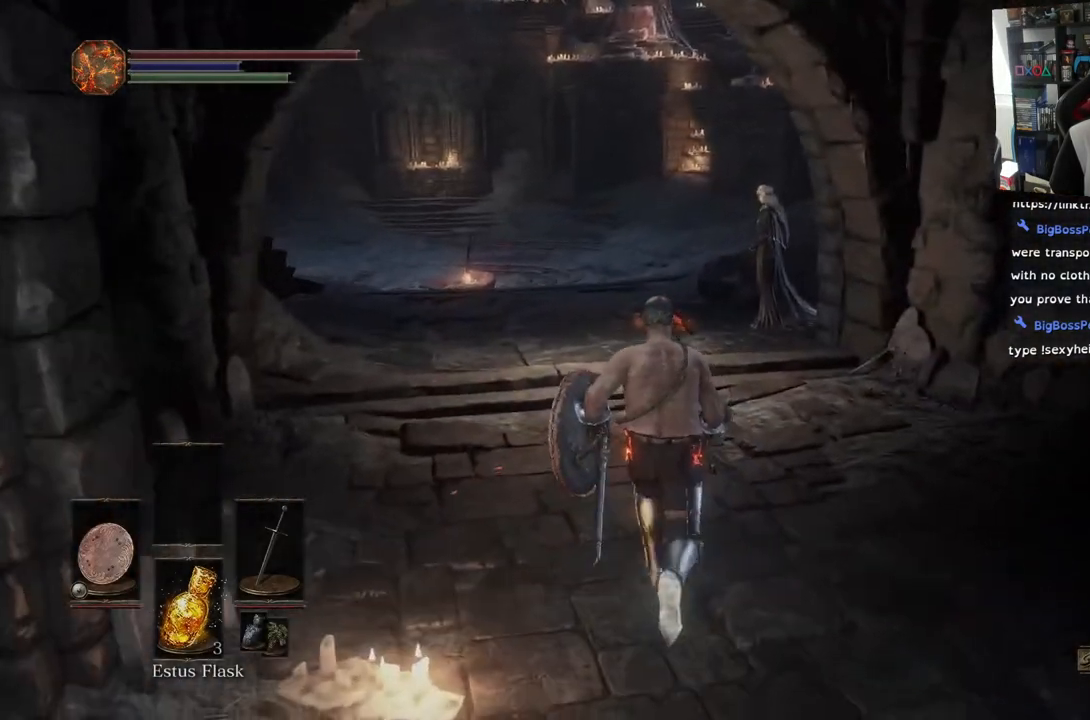
{"buttons": ["CIRCLE"], "left_stick": "up", "right_stick": "right", "events": []}
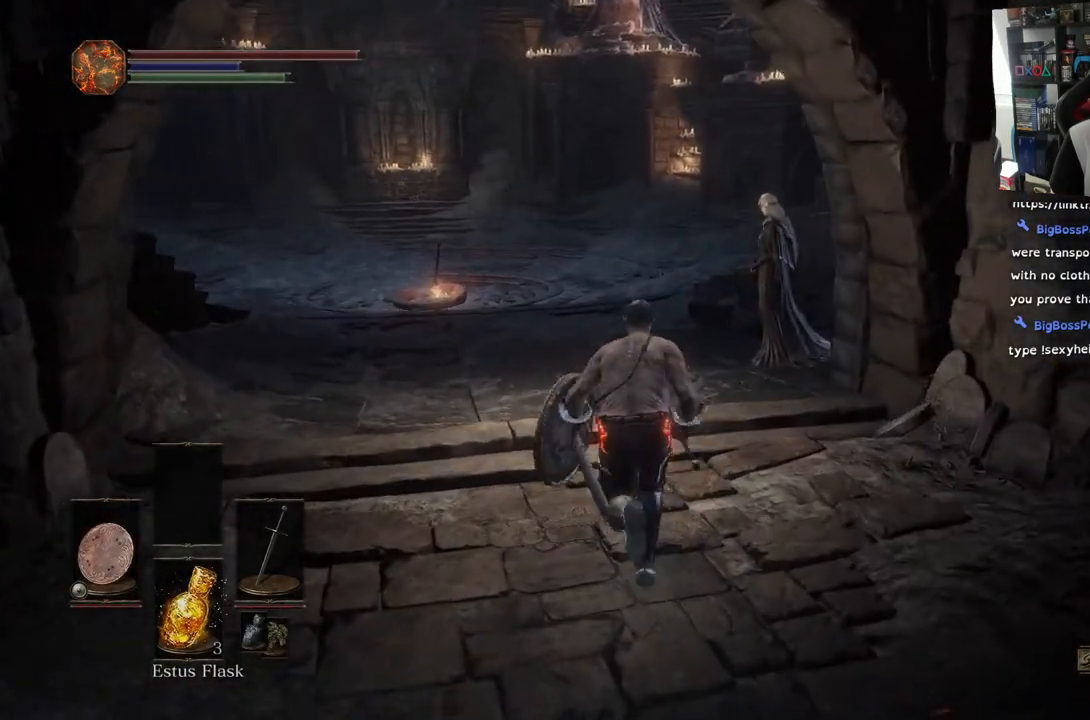
{"buttons": ["CIRCLE"], "left_stick": "up", "right_stick": "center", "events": [[67, "right_stick", "center"]]}
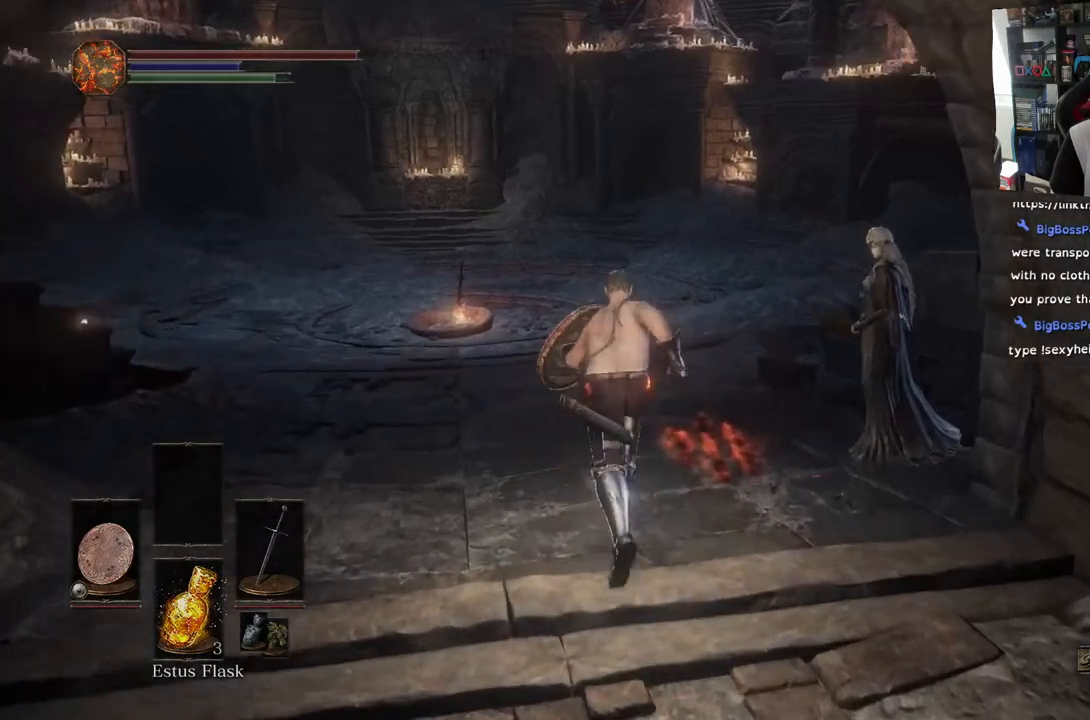
{"buttons": ["CIRCLE"], "left_stick": "up", "right_stick": "center", "events": []}
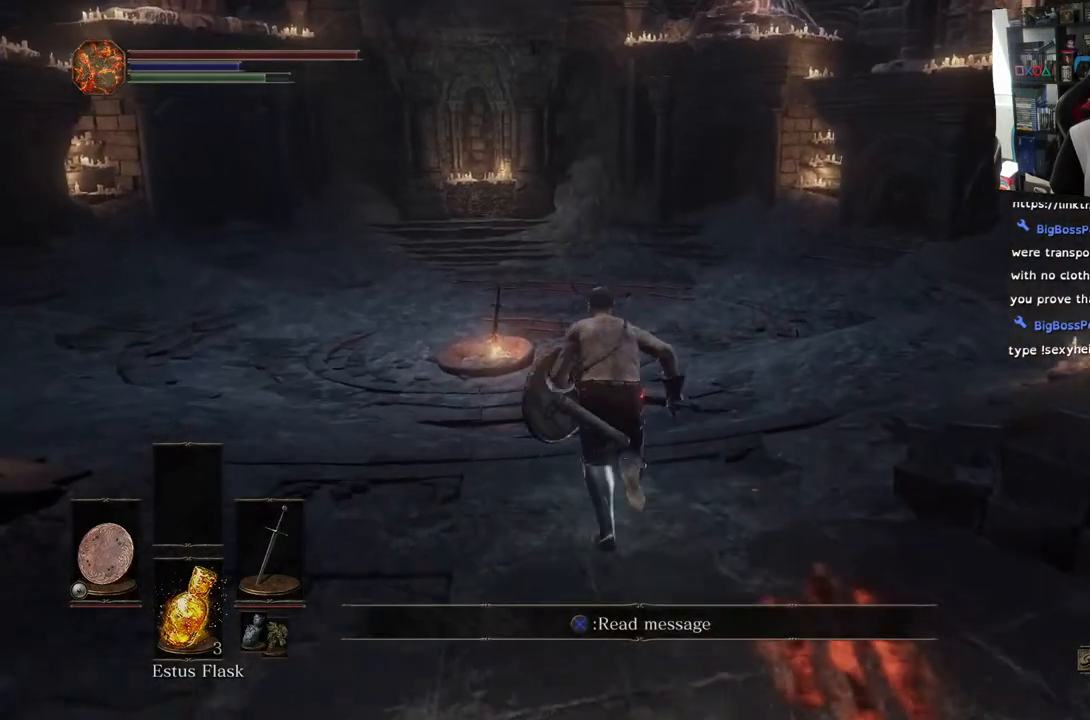
{"buttons": ["CIRCLE"], "left_stick": "up", "right_stick": "center", "events": []}